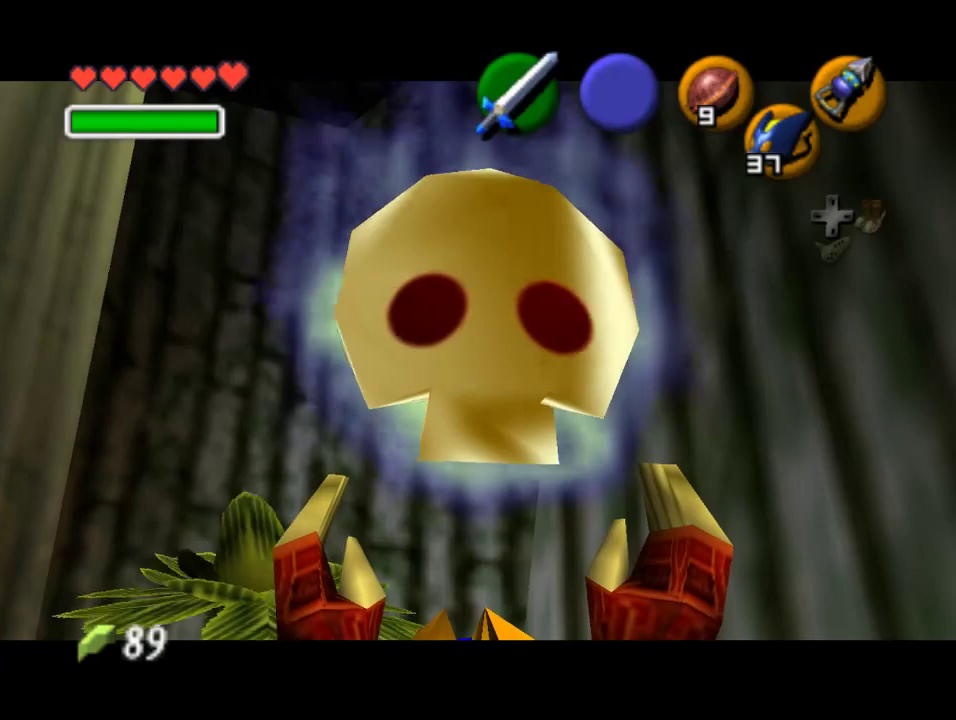
Gameplay with a controller (Nintendo layout); each line is a JSON object with the inputs held at the frame after it. "events" lists button and stick changes between this image and that frame as [ms after this image, input, new state], when the widget could be followed in between. Not read: L1 L3 R1 R3.
{"buttons": [], "left_stick": "center", "events": [[233, "A", "down"], [333, "A", "up"], [367, "A", "down"], [433, "A", "up"]]}
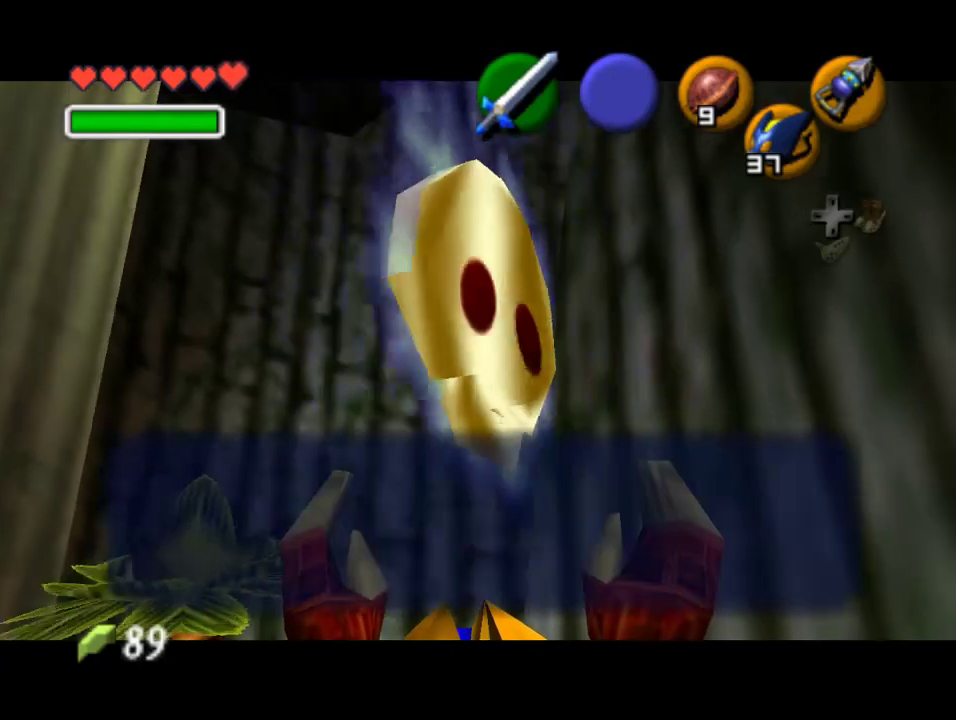
{"buttons": [], "left_stick": "down-right", "events": [[33, "A", "down"], [67, "A", "up"], [400, "left_stick", "down-right"]]}
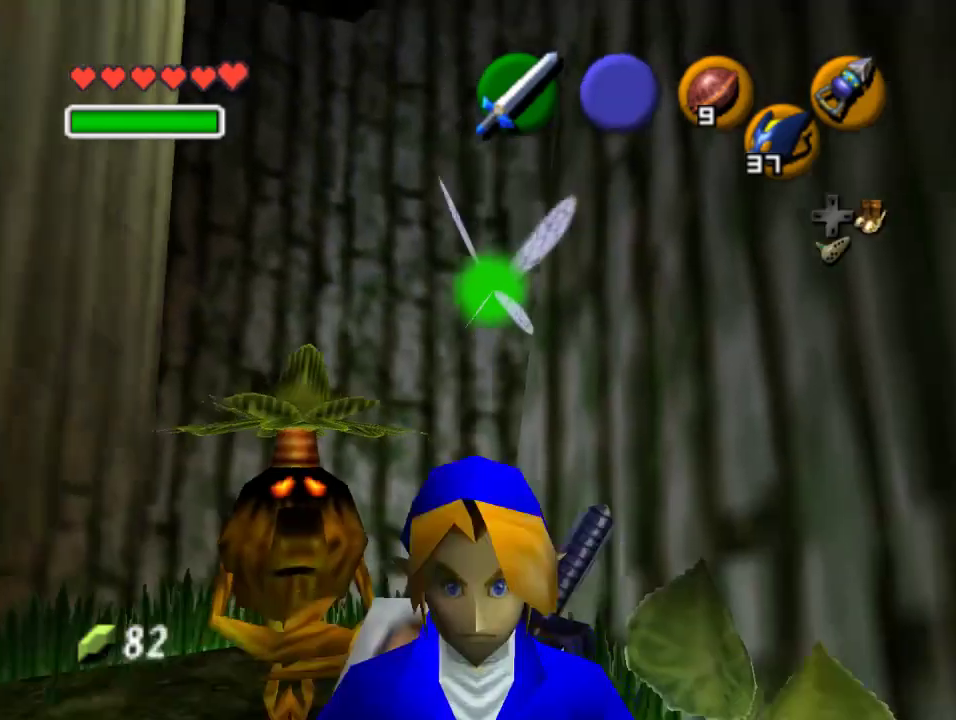
{"buttons": ["Z"], "left_stick": "up-right", "events": [[300, "A", "down"], [400, "A", "up"], [400, "Z", "down"], [500, "left_stick", "up-right"]]}
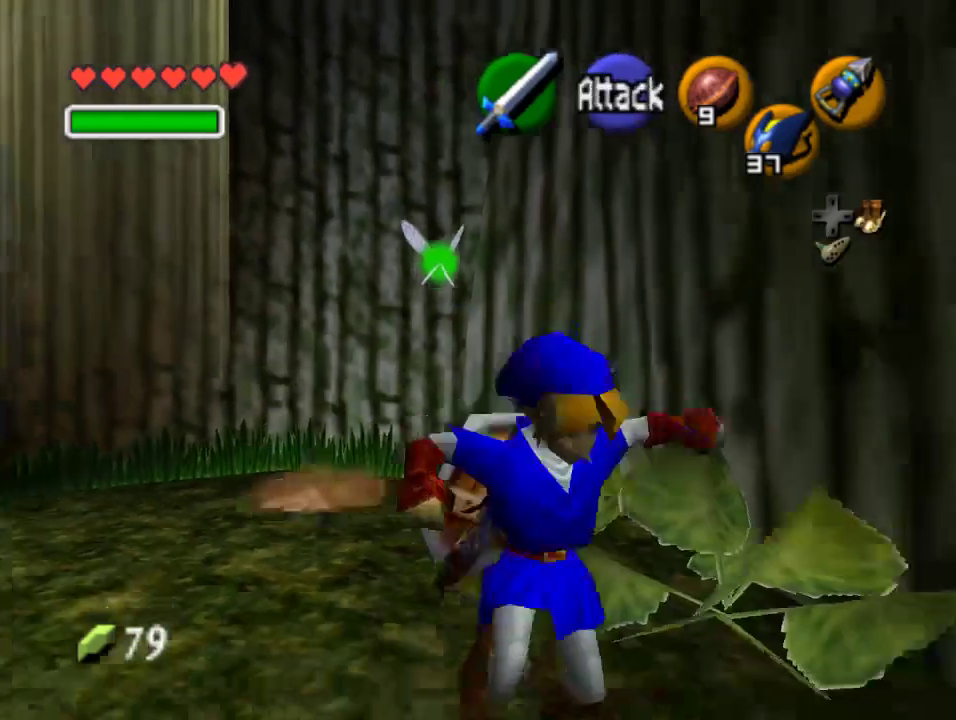
{"buttons": [], "left_stick": "up", "events": [[67, "Z", "up"], [100, "left_stick", "up"]]}
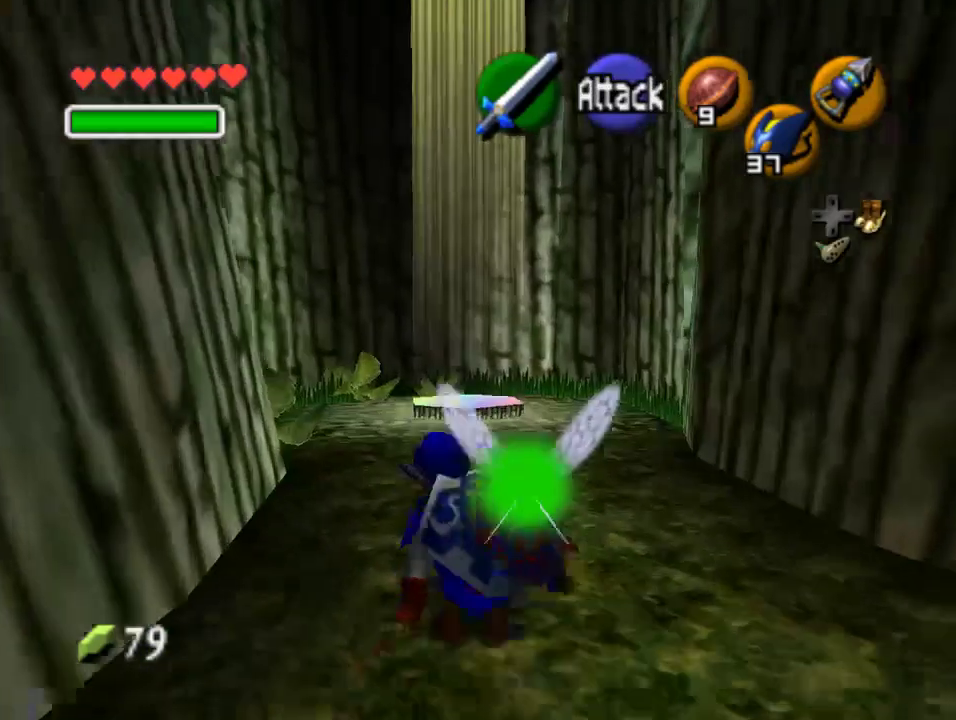
{"buttons": ["A"], "left_stick": "up", "events": [[467, "A", "down"]]}
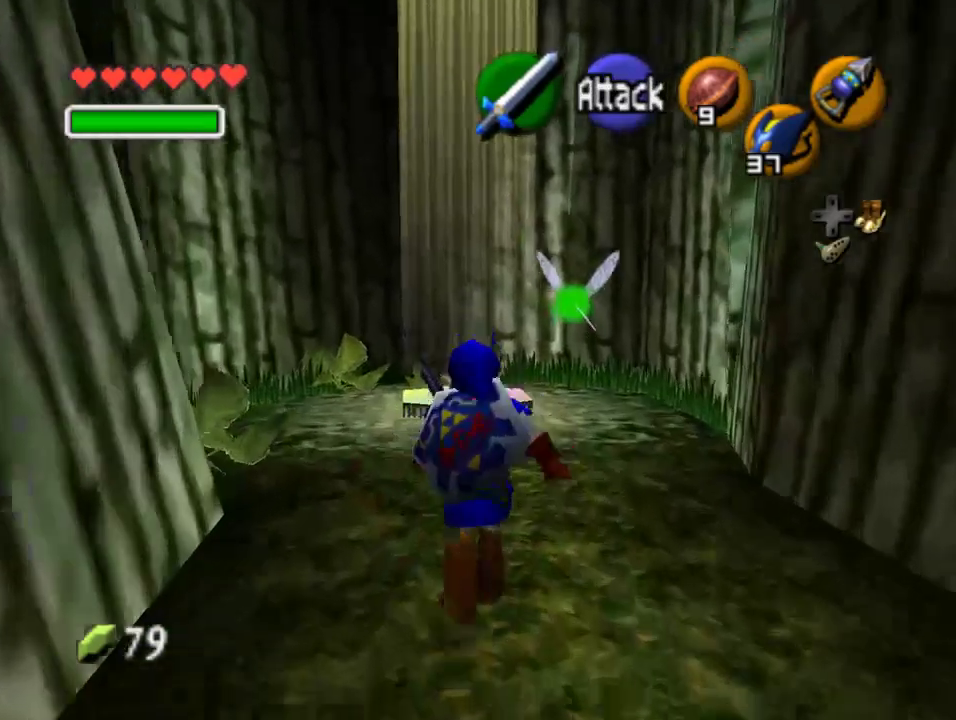
{"buttons": [], "left_stick": "up", "events": [[133, "A", "up"], [200, "A", "down"], [467, "A", "up"]]}
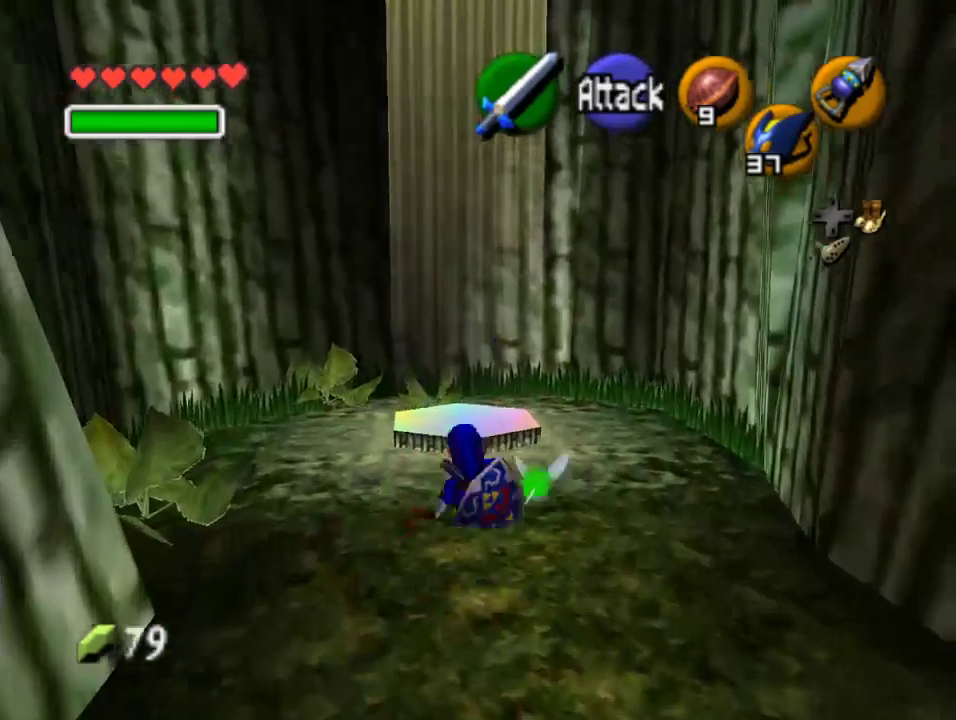
{"buttons": [], "left_stick": "up", "events": []}
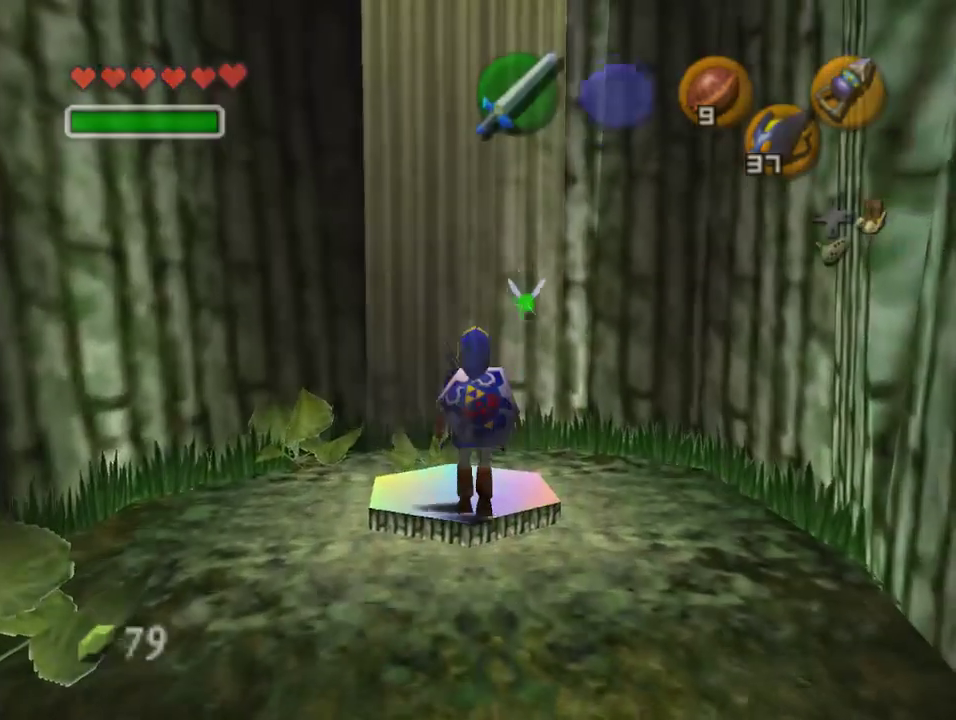
{"buttons": [], "left_stick": "center", "events": [[67, "left_stick", "center"]]}
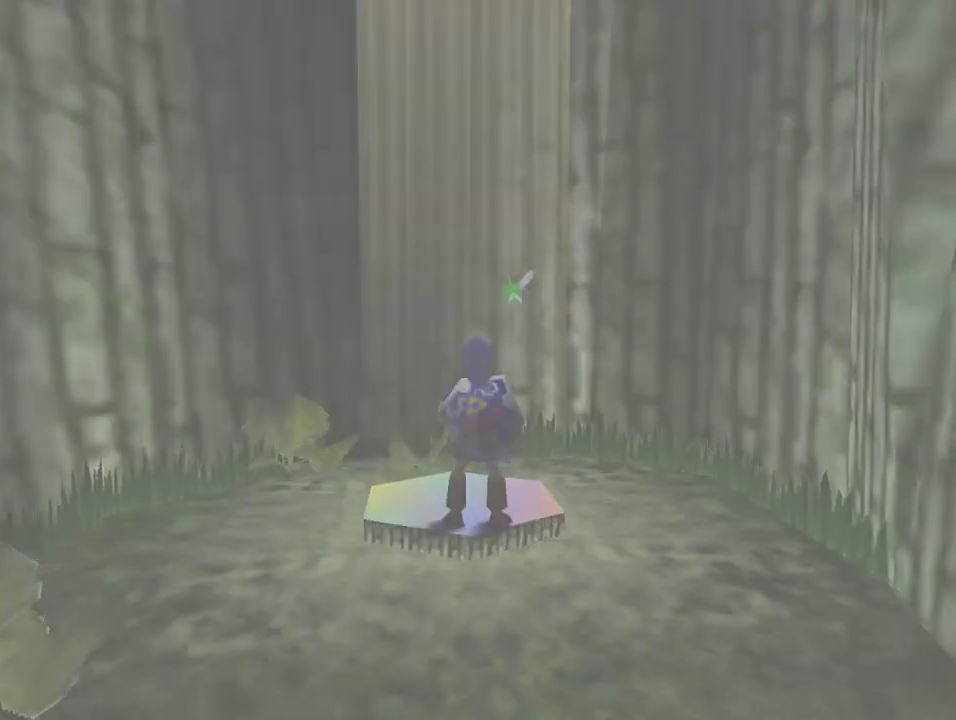
{"buttons": [], "left_stick": "center", "events": []}
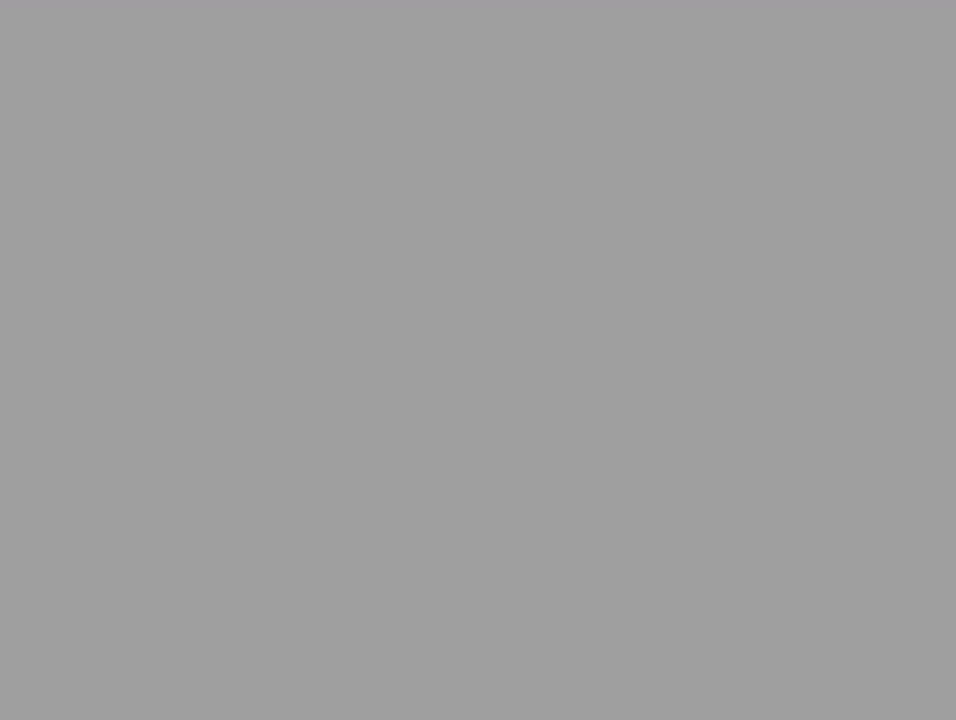
{"buttons": [], "left_stick": "center", "events": []}
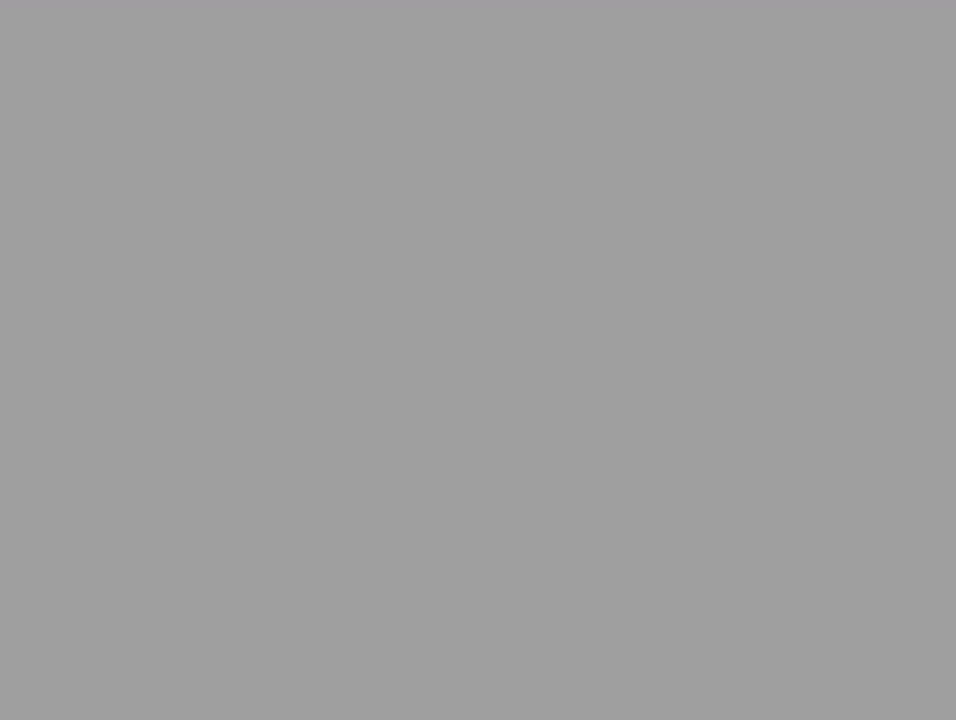
{"buttons": [], "left_stick": "center", "events": []}
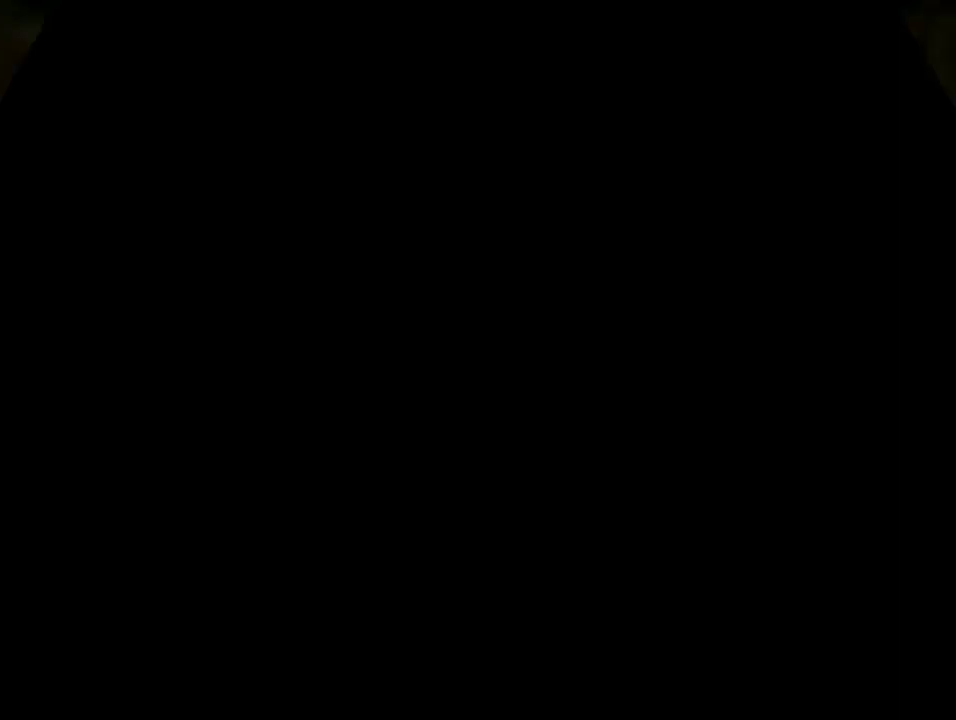
{"buttons": [], "left_stick": "center", "events": []}
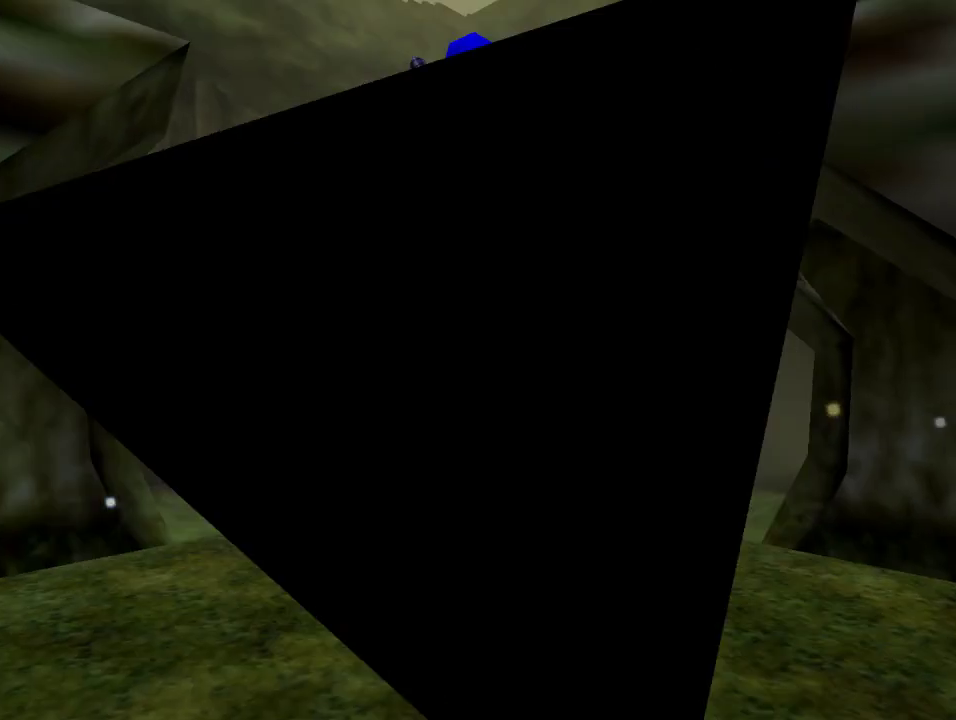
{"buttons": [], "left_stick": "center", "events": []}
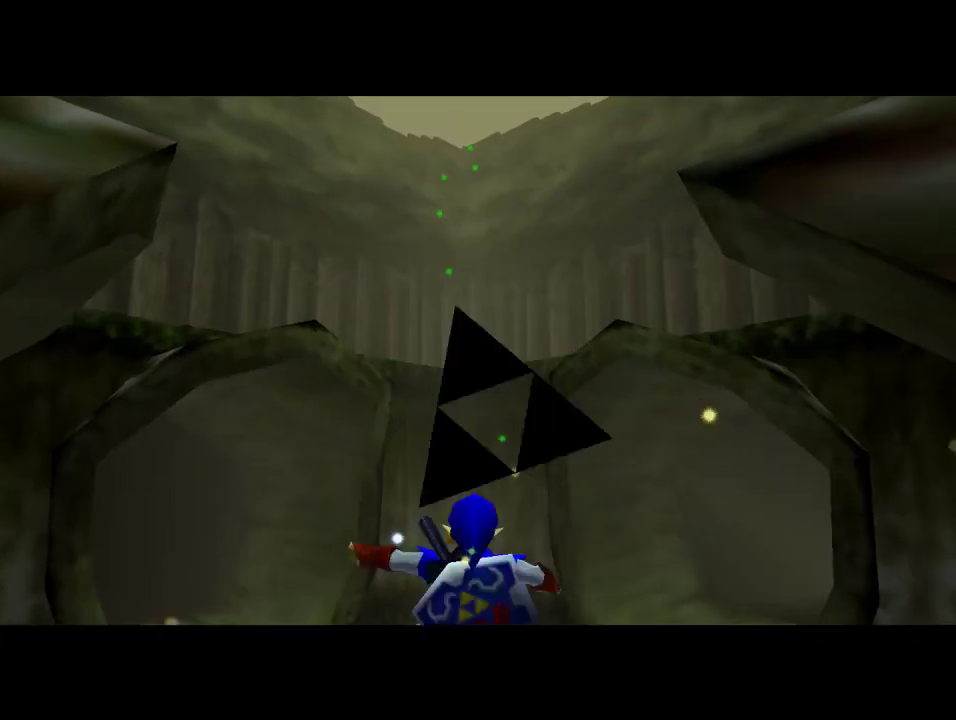
{"buttons": ["Z"], "left_stick": "left", "events": [[233, "left_stick", "left"], [367, "A", "down"], [467, "Z", "down"], [500, "A", "up"]]}
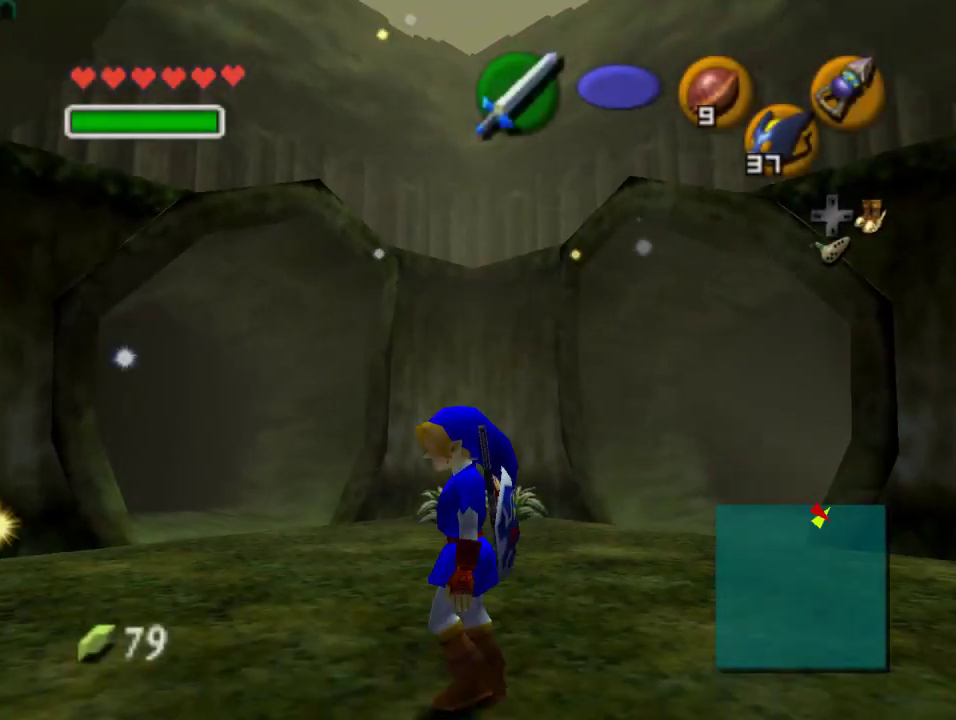
{"buttons": [], "left_stick": "up-left", "events": [[33, "left_stick", "up-left"], [167, "Z", "up"]]}
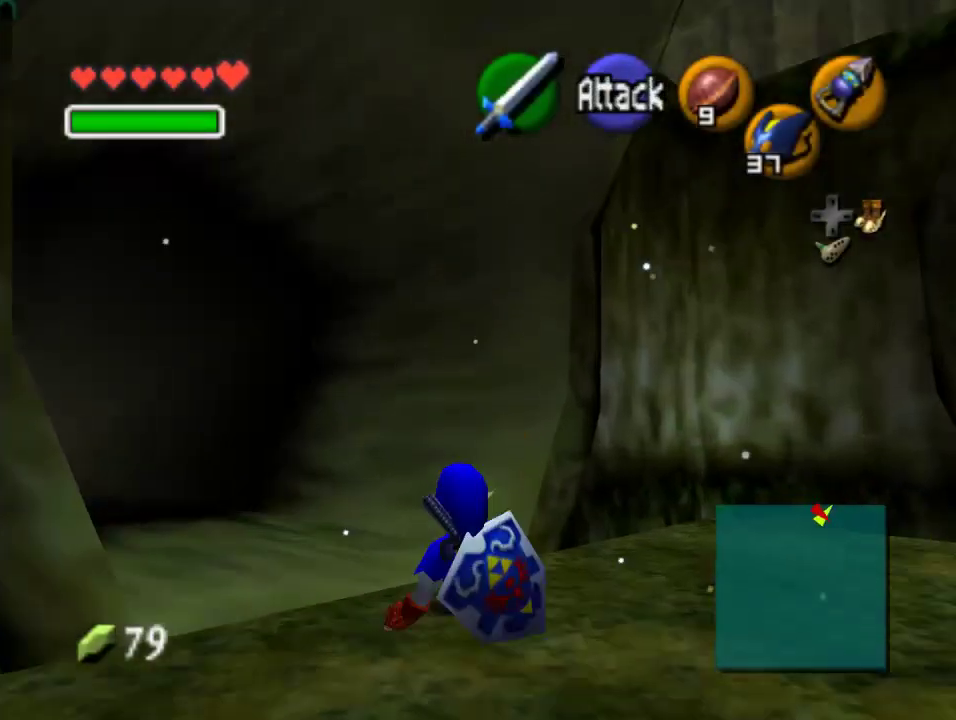
{"buttons": [], "left_stick": "up-left", "events": []}
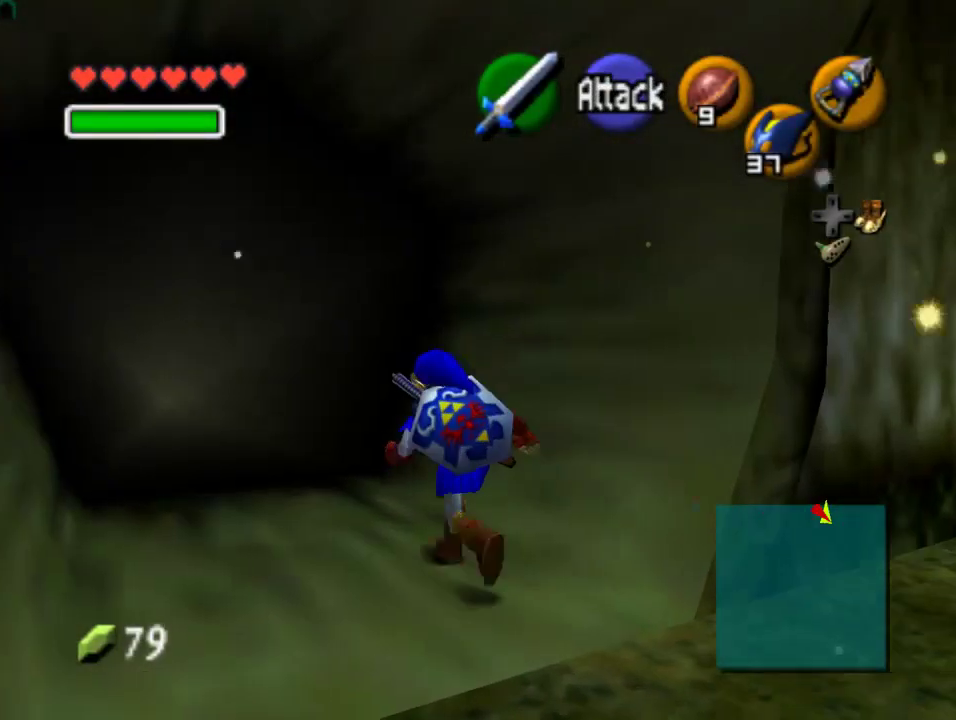
{"buttons": ["Z"], "left_stick": "up", "events": [[200, "A", "down"], [333, "Z", "down"], [333, "left_stick", "up"], [367, "A", "up"]]}
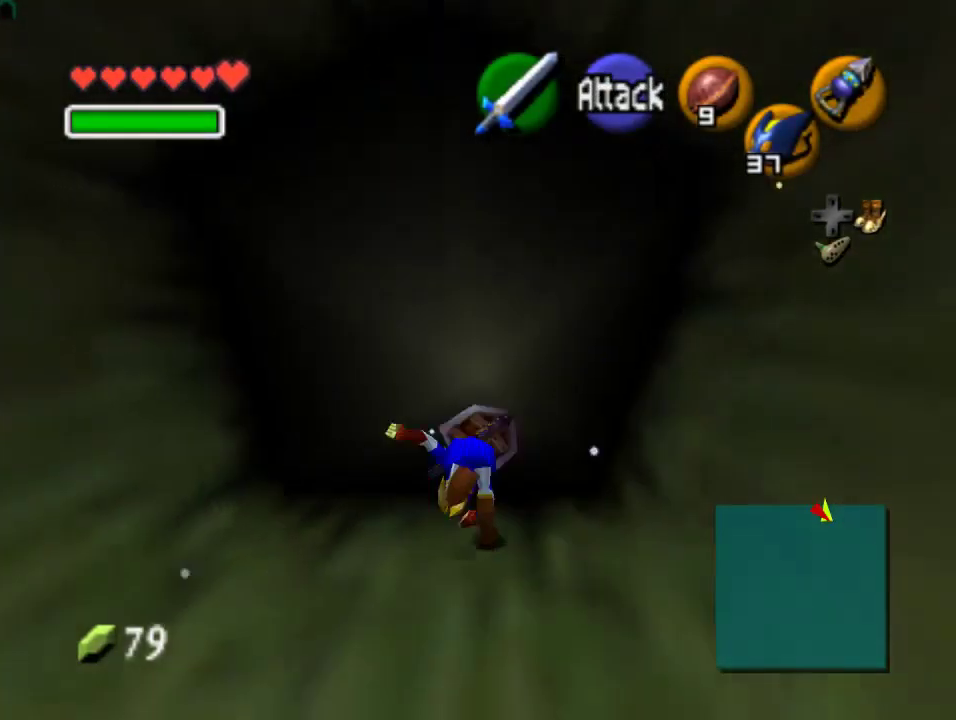
{"buttons": [], "left_stick": "up", "events": [[33, "Z", "up"]]}
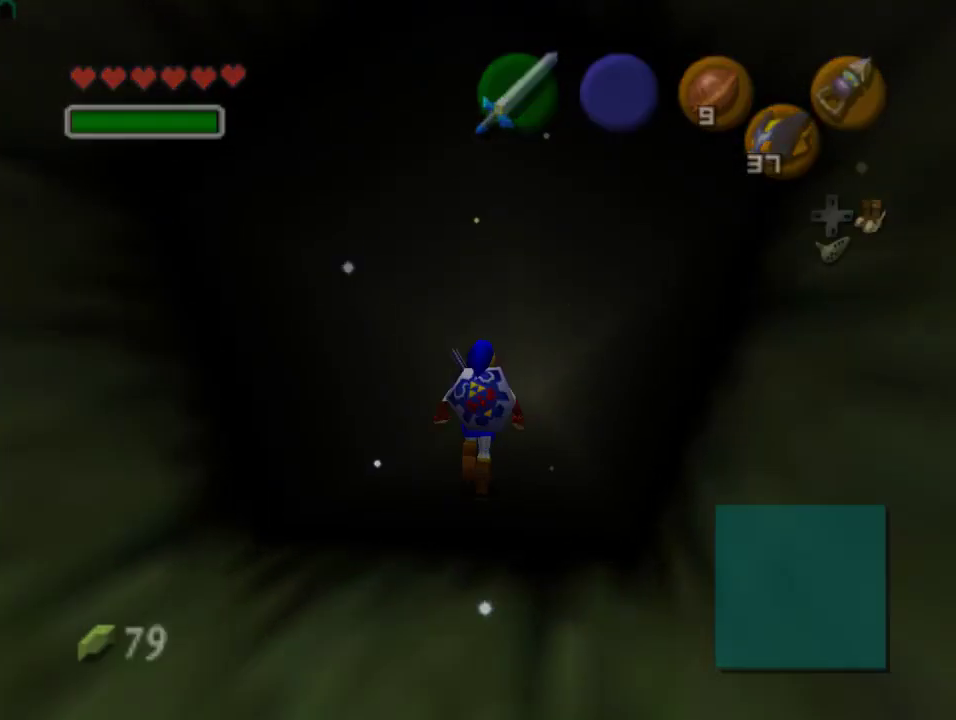
{"buttons": [], "left_stick": "center", "events": [[267, "left_stick", "center"]]}
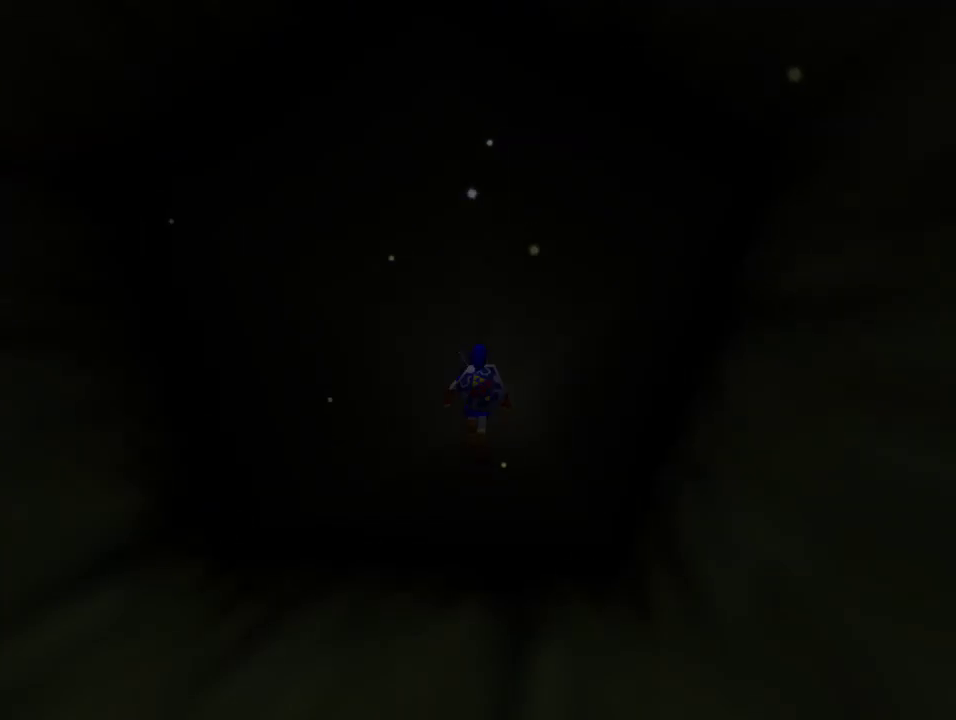
{"buttons": [], "left_stick": "center", "events": []}
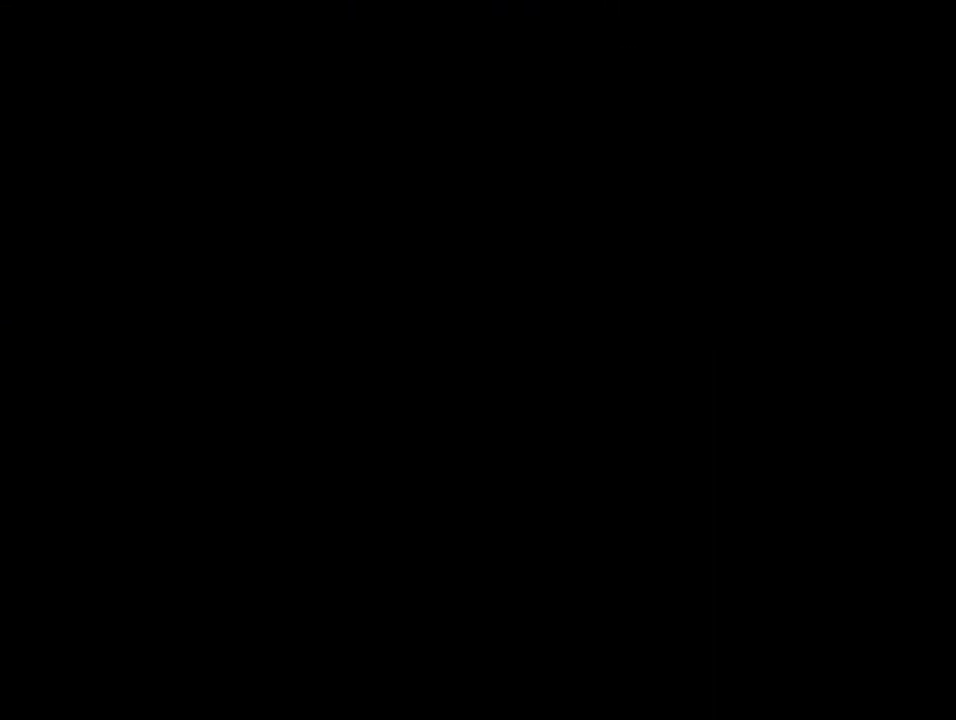
{"buttons": [], "left_stick": "center", "events": []}
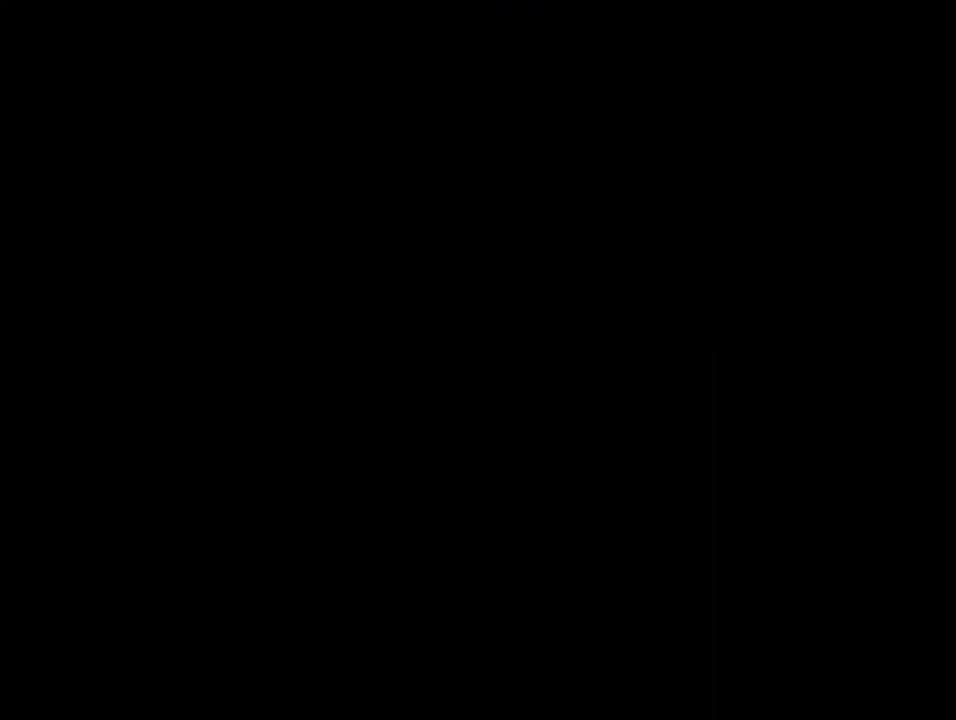
{"buttons": [], "left_stick": "up", "events": [[233, "left_stick", "up"]]}
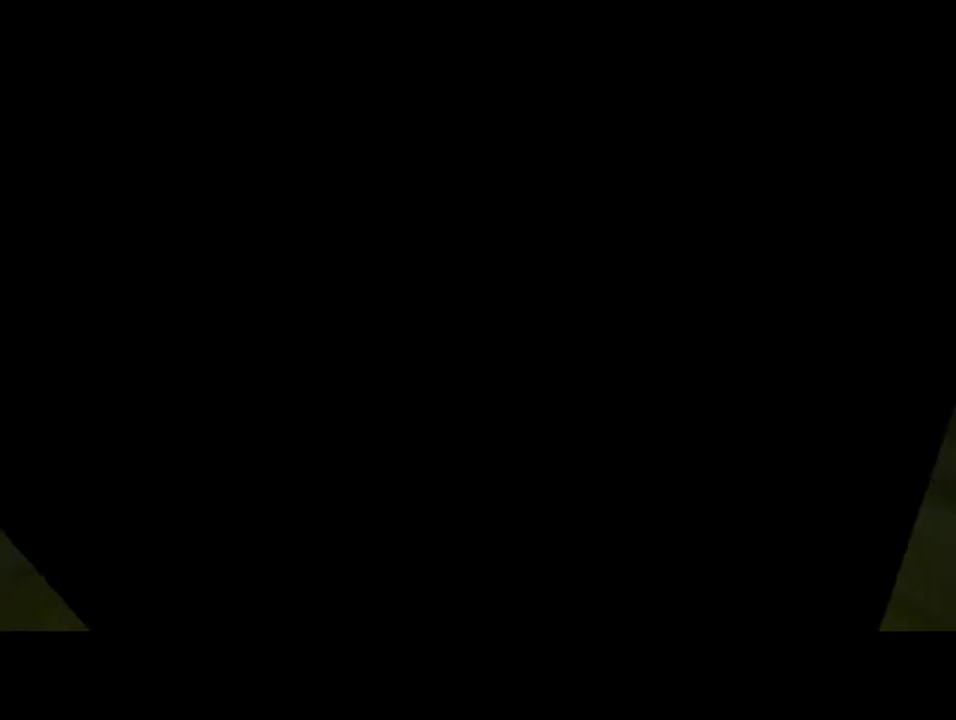
{"buttons": ["A"], "left_stick": "up", "events": [[500, "A", "down"]]}
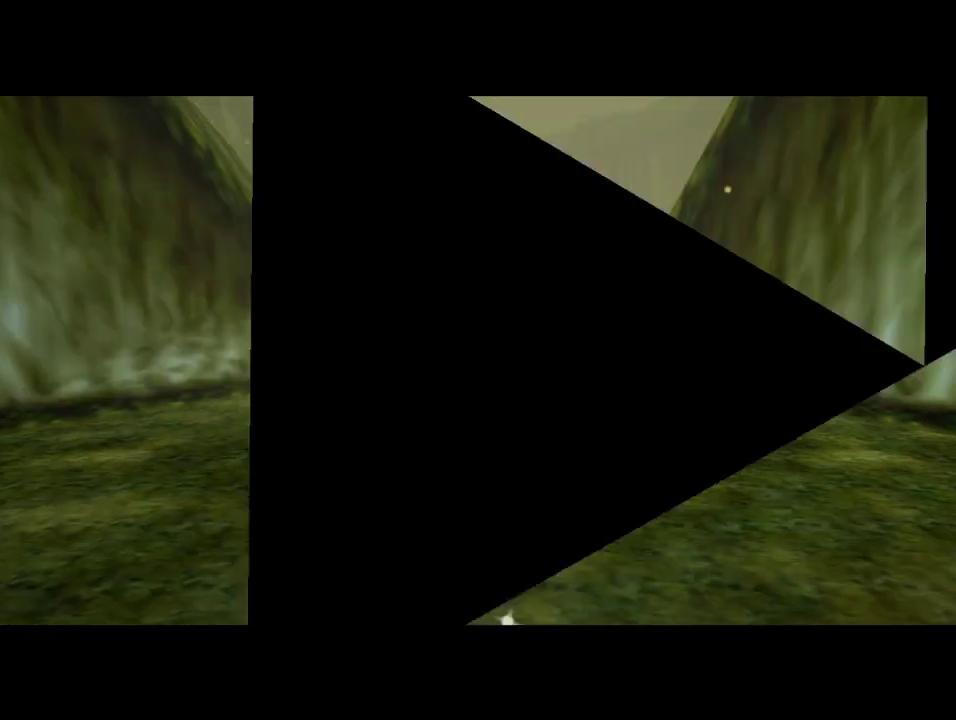
{"buttons": [], "left_stick": "up", "events": [[200, "A", "up"]]}
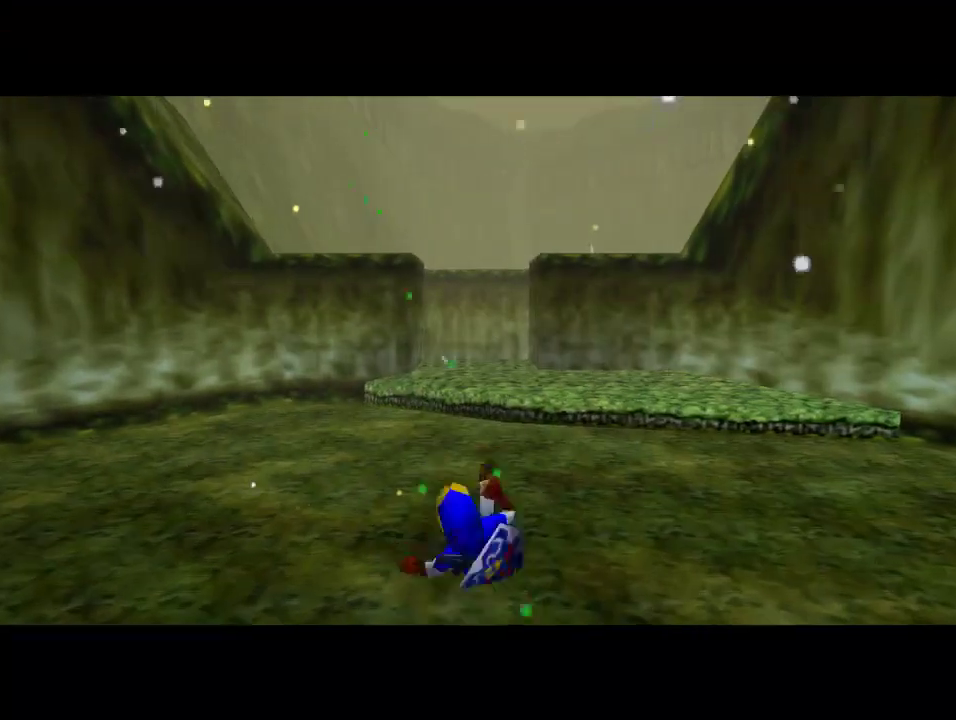
{"buttons": [], "left_stick": "up", "events": []}
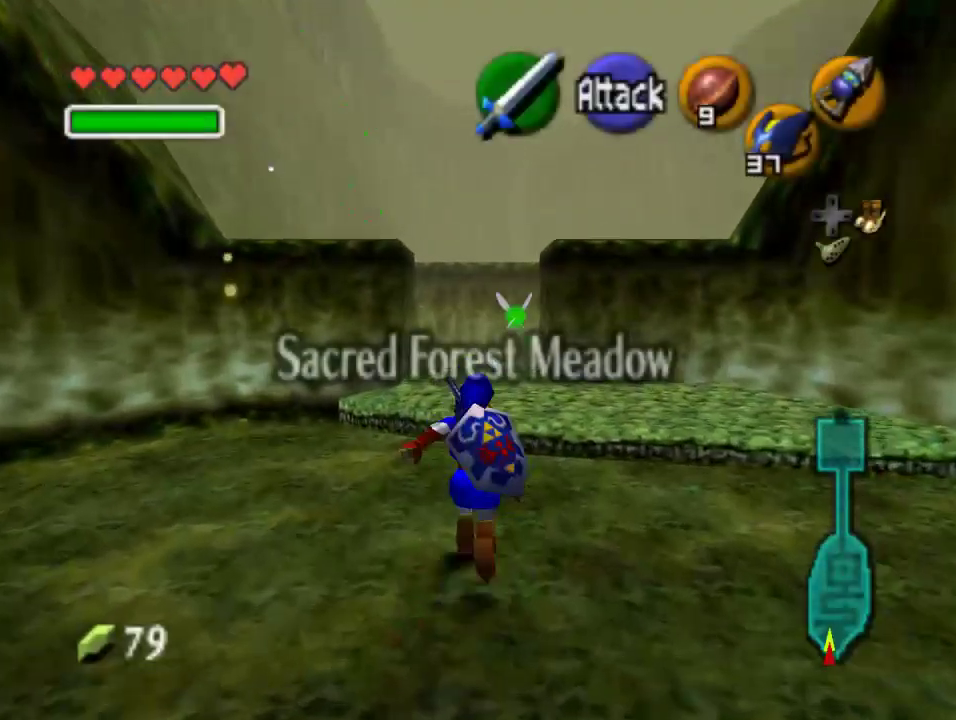
{"buttons": [], "left_stick": "up", "events": [[200, "A", "down"], [400, "A", "up"]]}
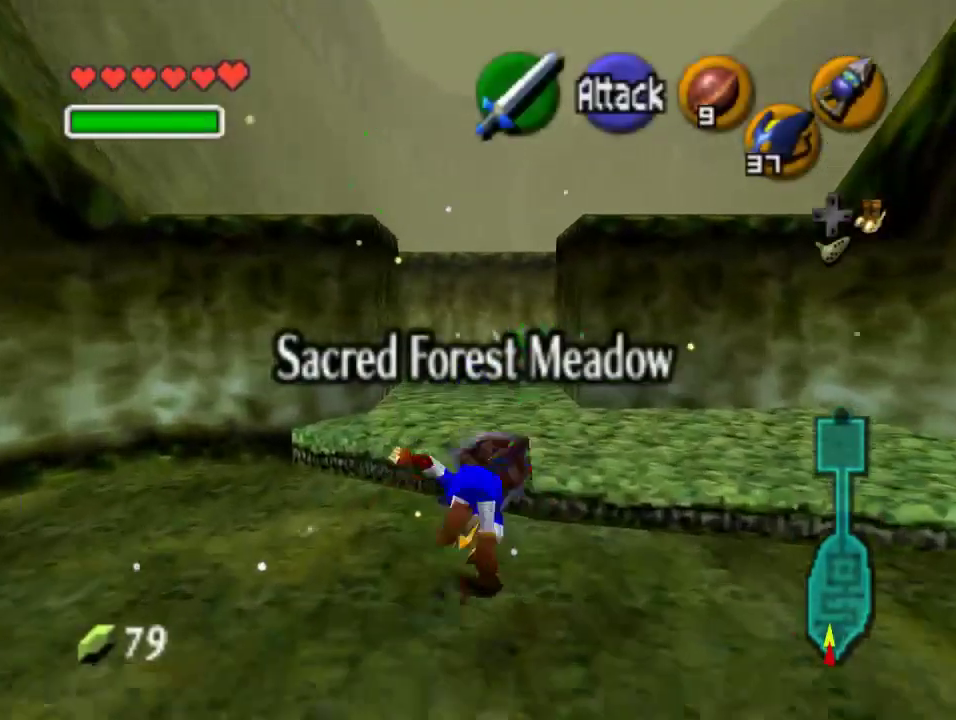
{"buttons": [], "left_stick": "up-left", "events": [[367, "left_stick", "up-left"]]}
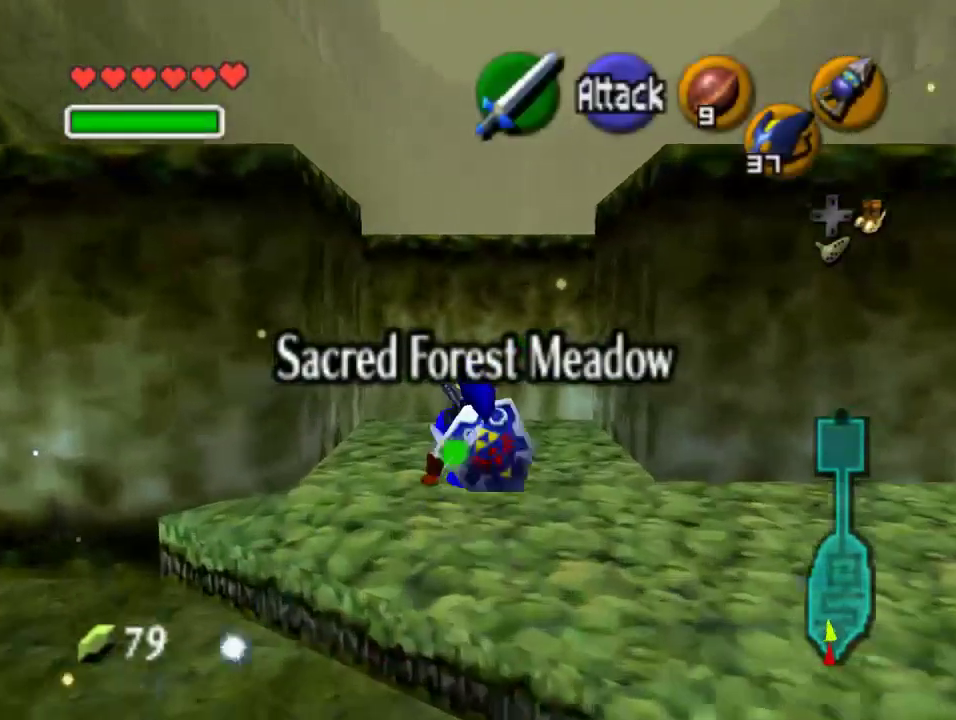
{"buttons": [], "left_stick": "center", "events": [[167, "left_stick", "up"], [467, "left_stick", "center"]]}
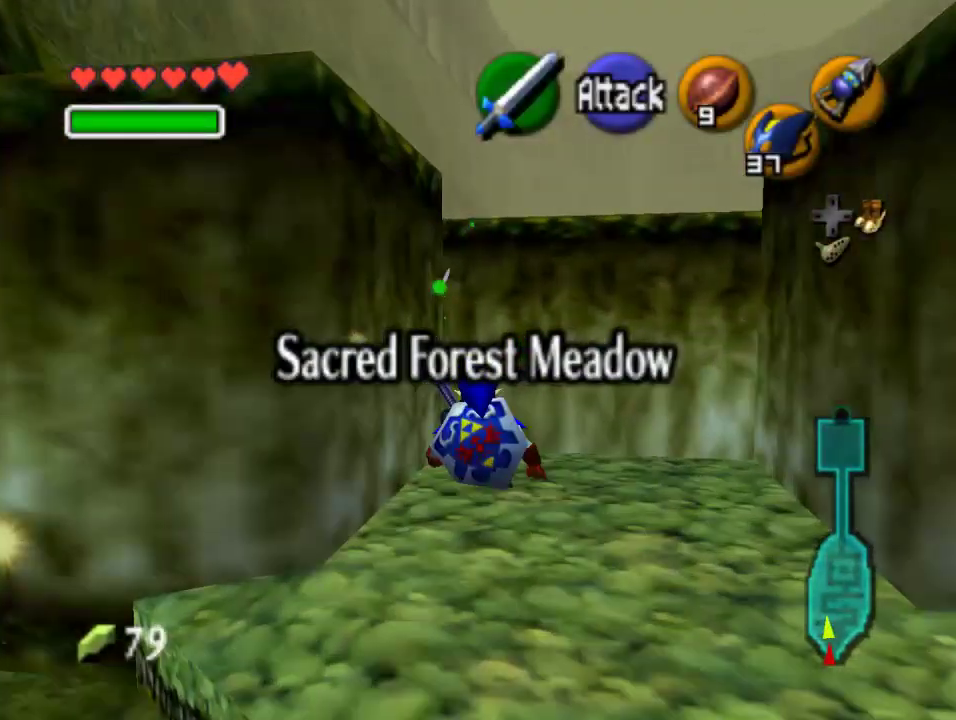
{"buttons": [], "left_stick": "center", "events": [[300, "left_stick", "right"], [367, "left_stick", "center"], [400, "Z", "down"], [500, "Z", "up"]]}
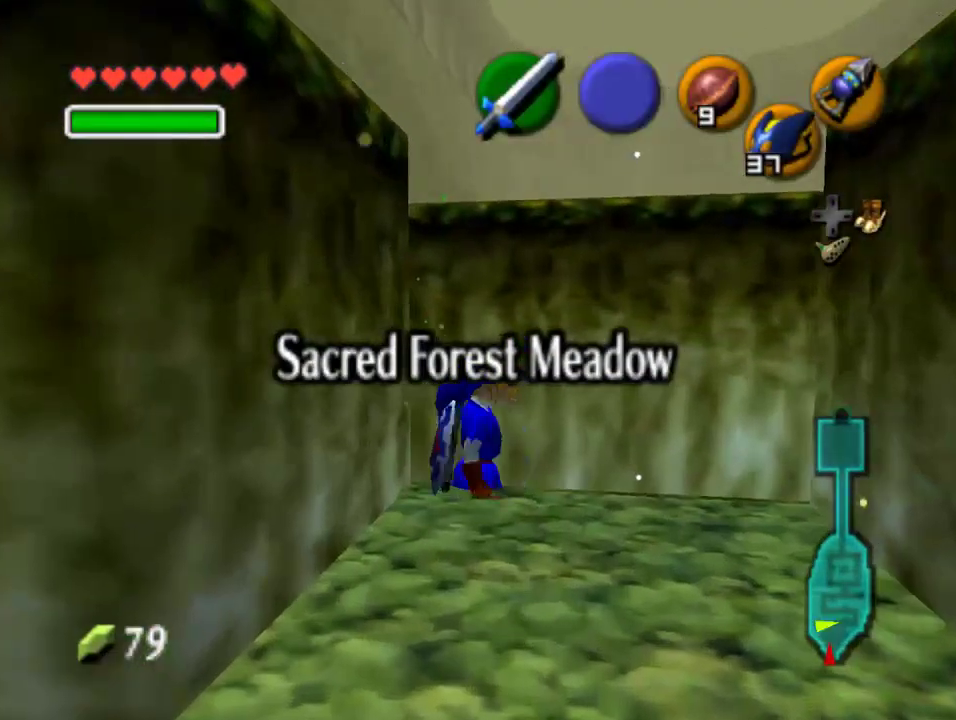
{"buttons": ["C_RIGHT"], "left_stick": "center", "events": [[100, "C_RIGHT", "down"]]}
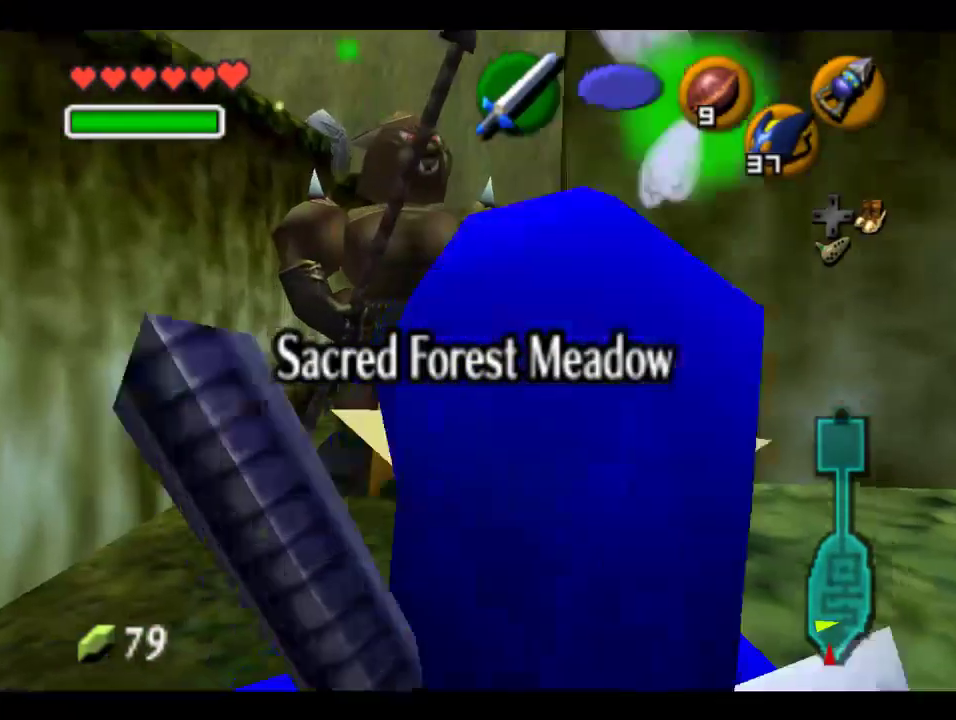
{"buttons": [], "left_stick": "center"}